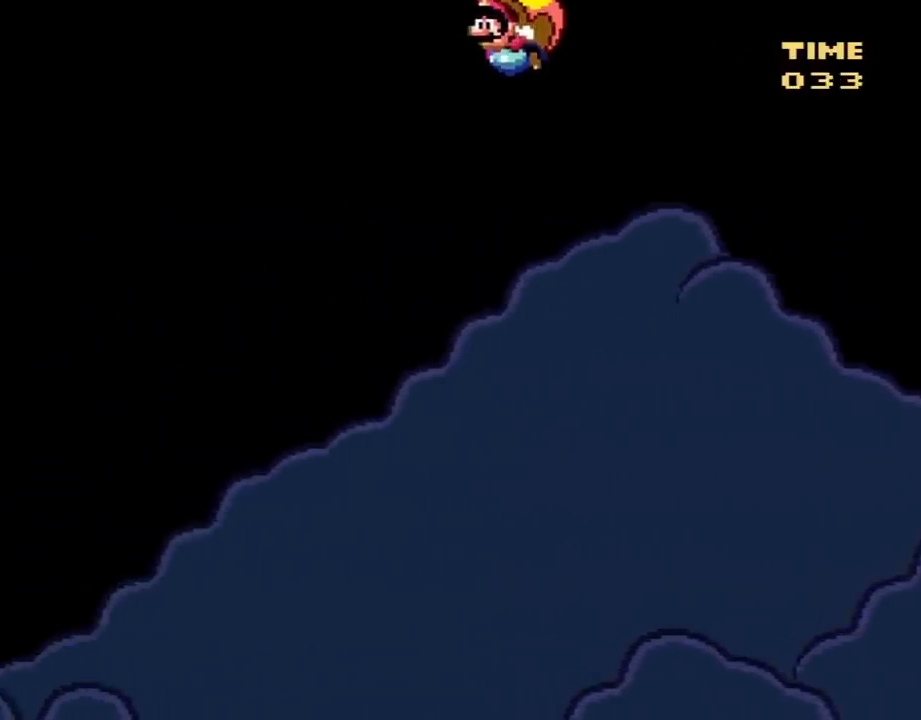
Gameplay with a controller (Nintendo layout); each line is a JSON object with the inputs held at the frame after it. "events" lists button and stick changes between this image and that frame as [ms after this image, input, new state], when the widget could be followed in between. Not read: L3 R3.
{"buttons": ["B", "Y", "DPAD_RIGHT"], "events": [[317, "DPAD_RIGHT", "down"]]}
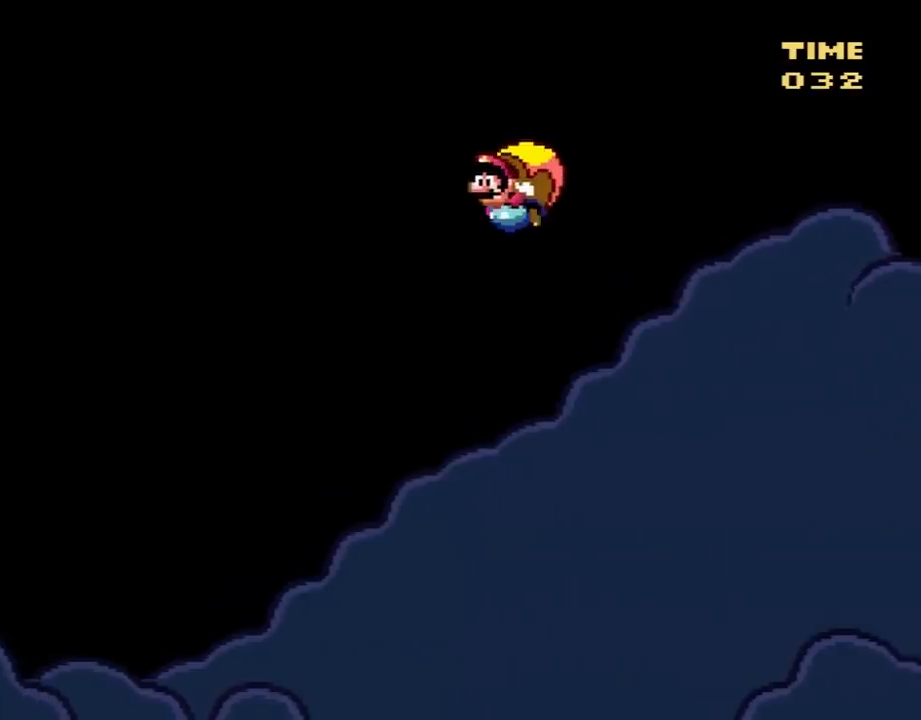
{"buttons": ["B", "Y"], "events": [[100, "DPAD_RIGHT", "up"]]}
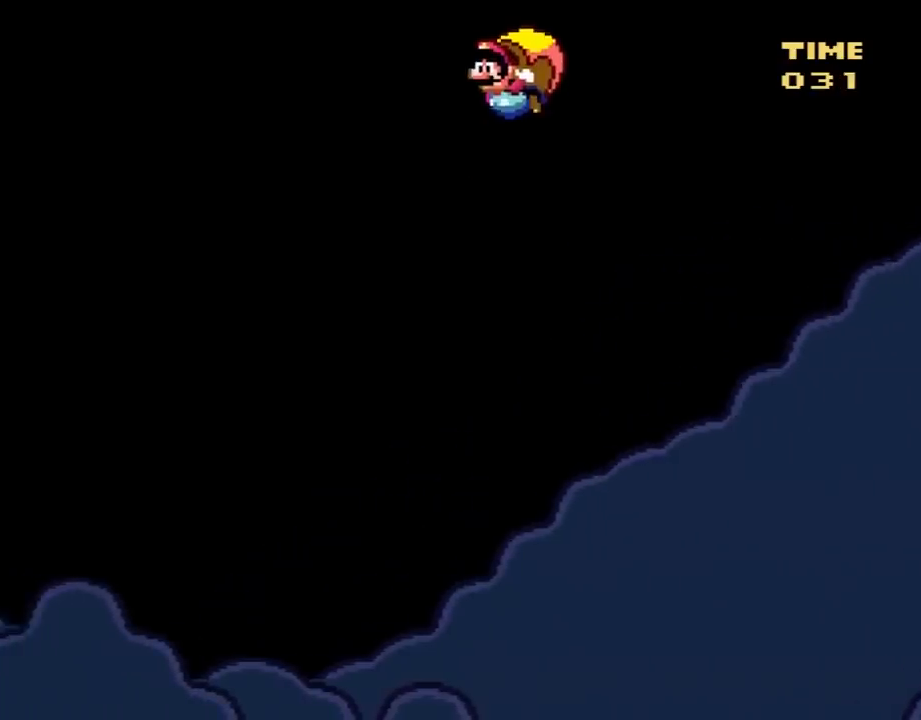
{"buttons": ["B", "Y", "DPAD_RIGHT"], "events": [[317, "DPAD_RIGHT", "down"]]}
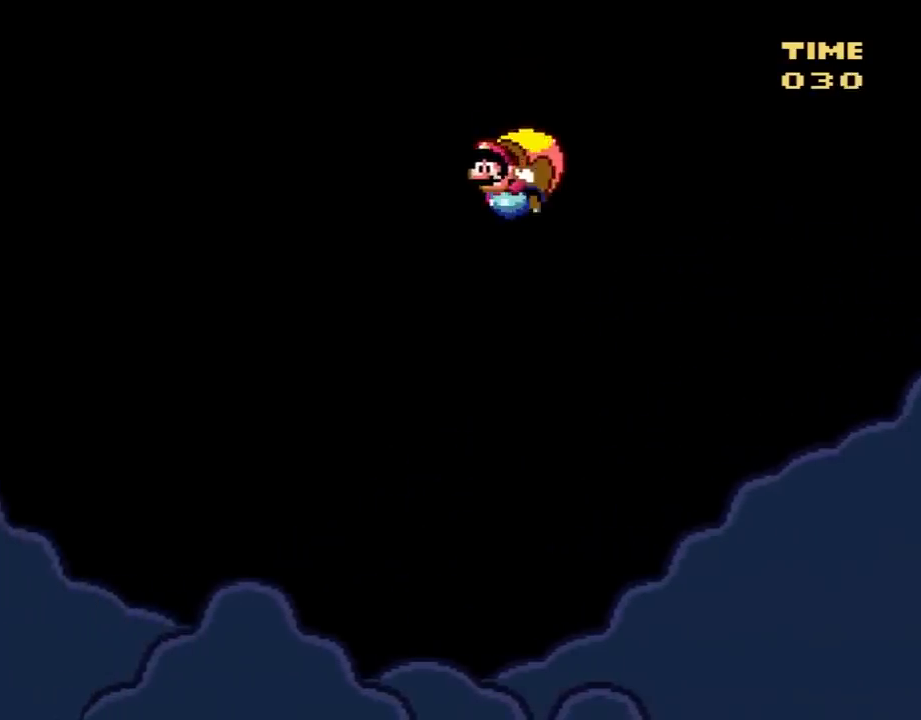
{"buttons": ["B", "Y"], "events": [[167, "DPAD_RIGHT", "up"]]}
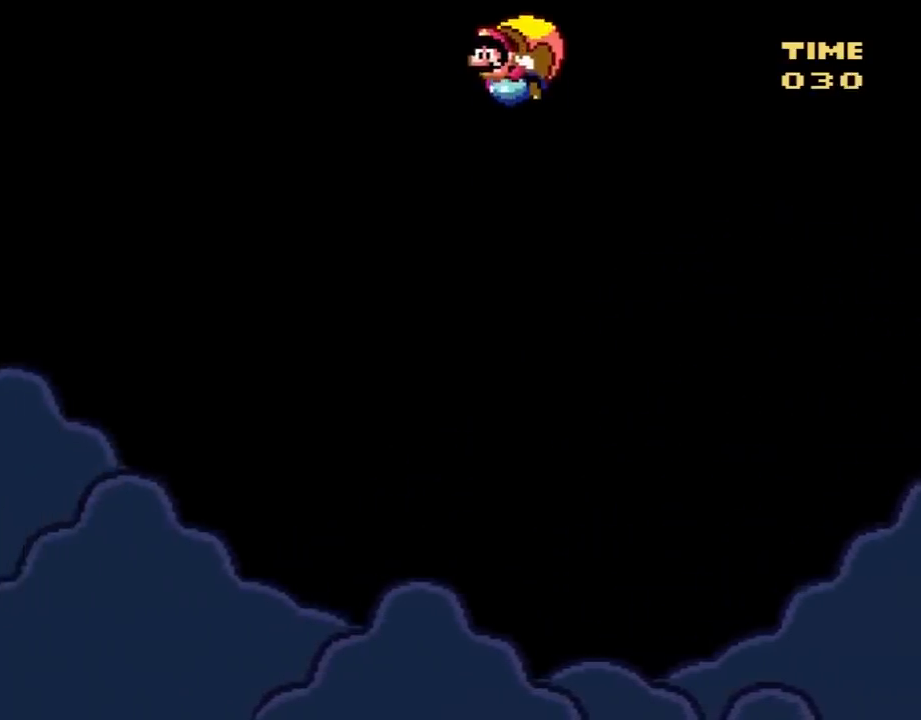
{"buttons": ["B", "Y", "DPAD_RIGHT"], "events": [[317, "DPAD_RIGHT", "down"]]}
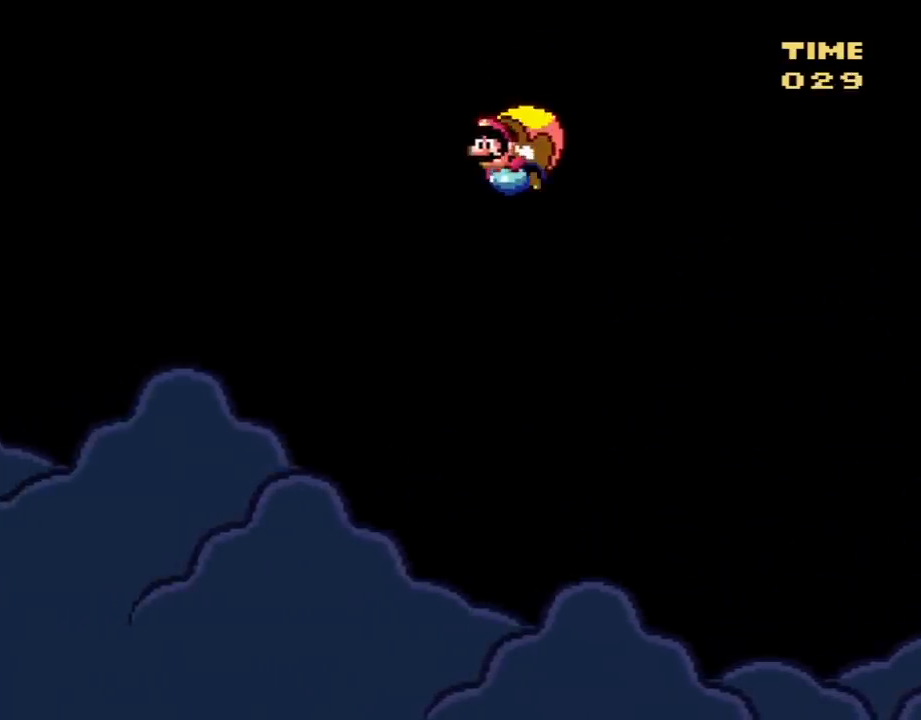
{"buttons": ["B", "Y"], "events": [[167, "DPAD_RIGHT", "up"]]}
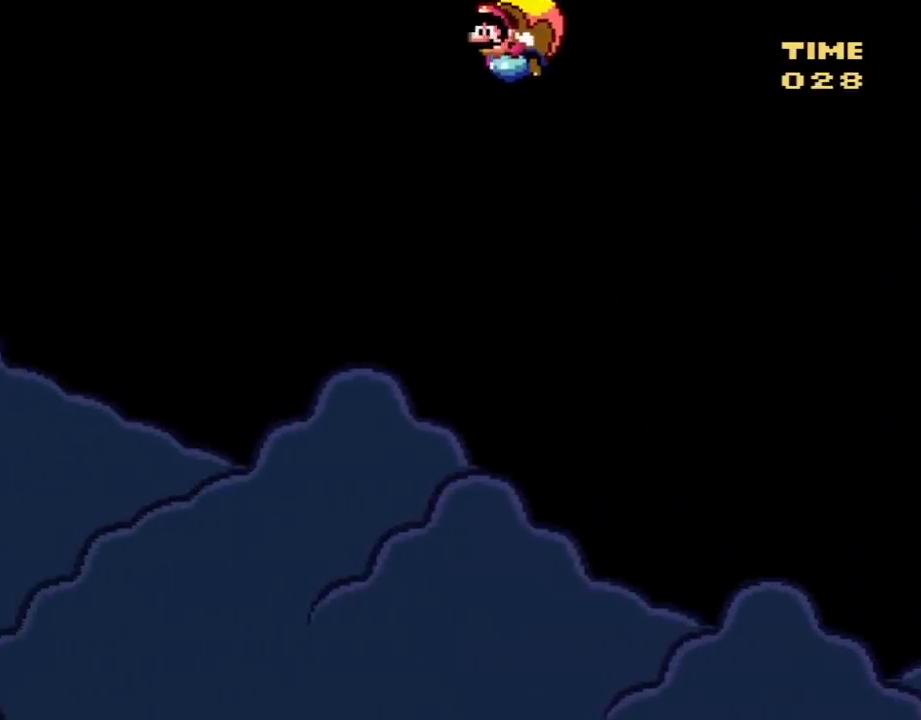
{"buttons": ["B", "Y", "DPAD_RIGHT"], "events": [[283, "DPAD_RIGHT", "down"]]}
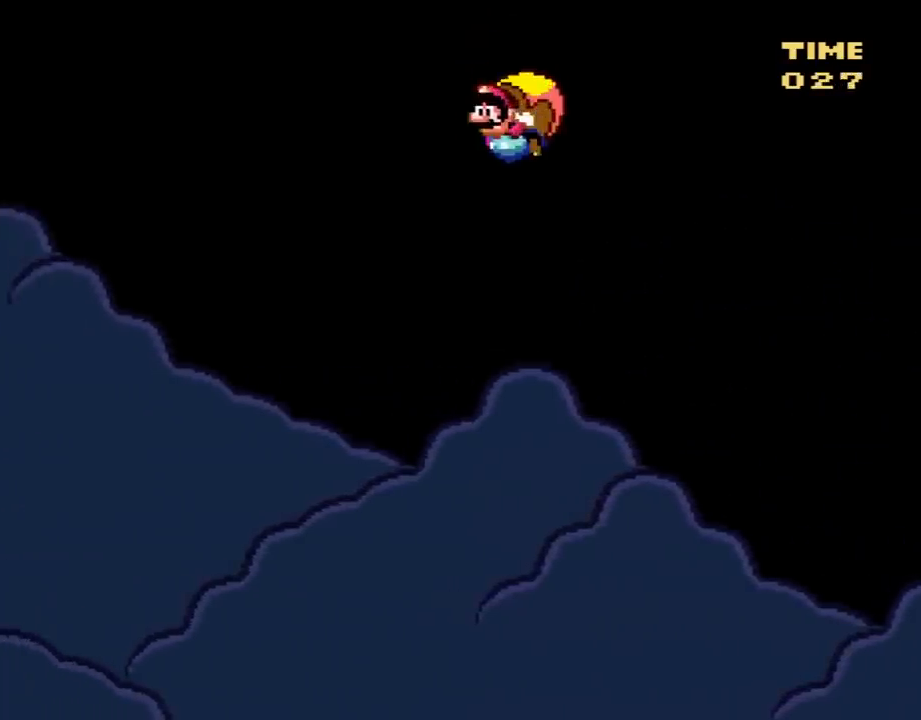
{"buttons": ["B", "Y"], "events": [[167, "DPAD_RIGHT", "up"]]}
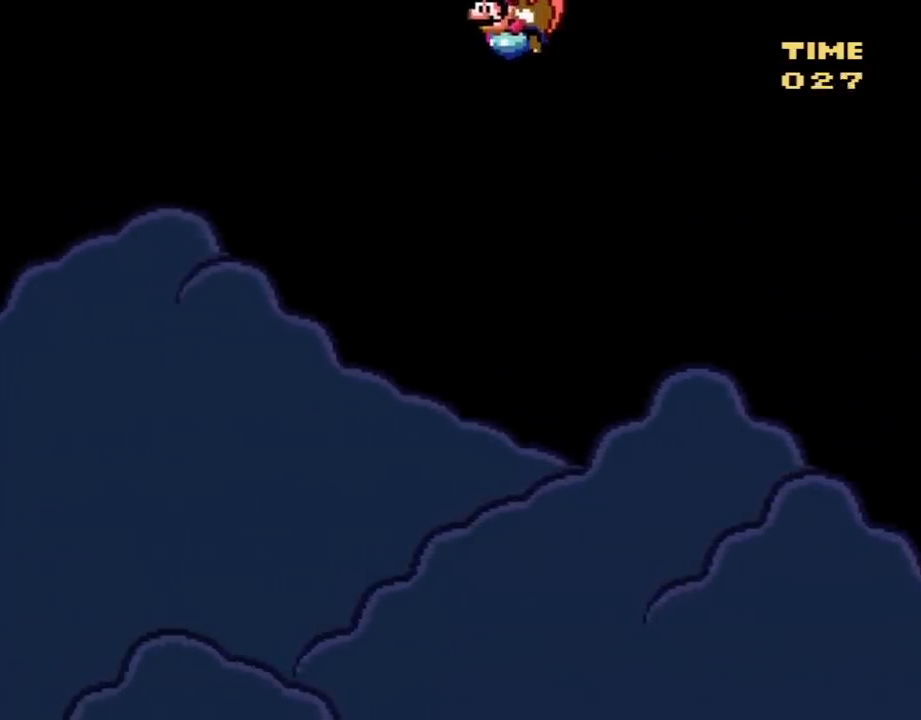
{"buttons": ["B", "Y", "DPAD_RIGHT"], "events": [[350, "DPAD_RIGHT", "down"]]}
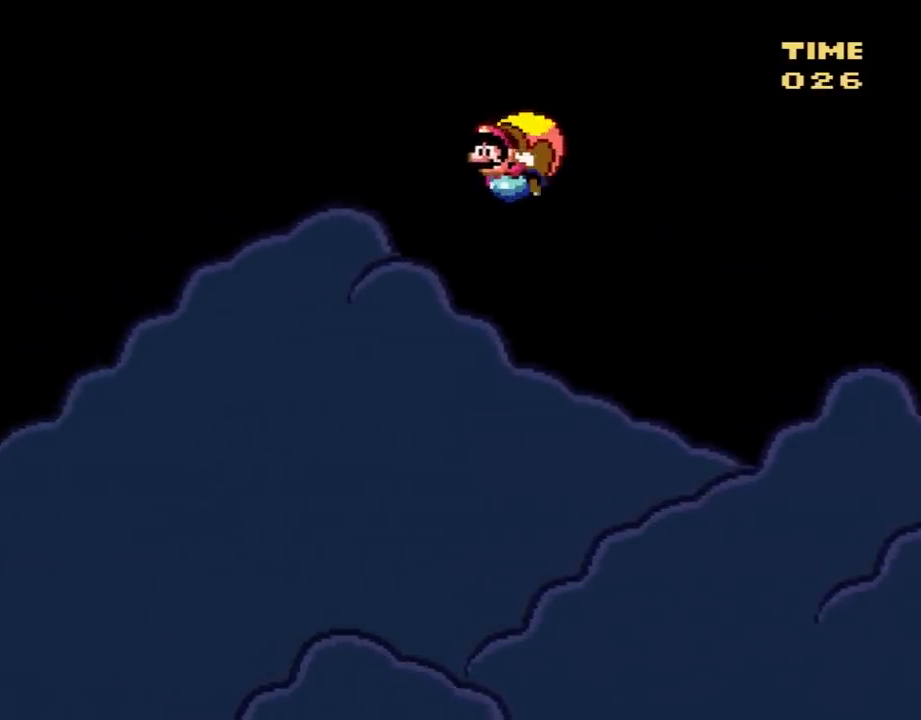
{"buttons": ["B", "Y"], "events": [[200, "DPAD_RIGHT", "up"]]}
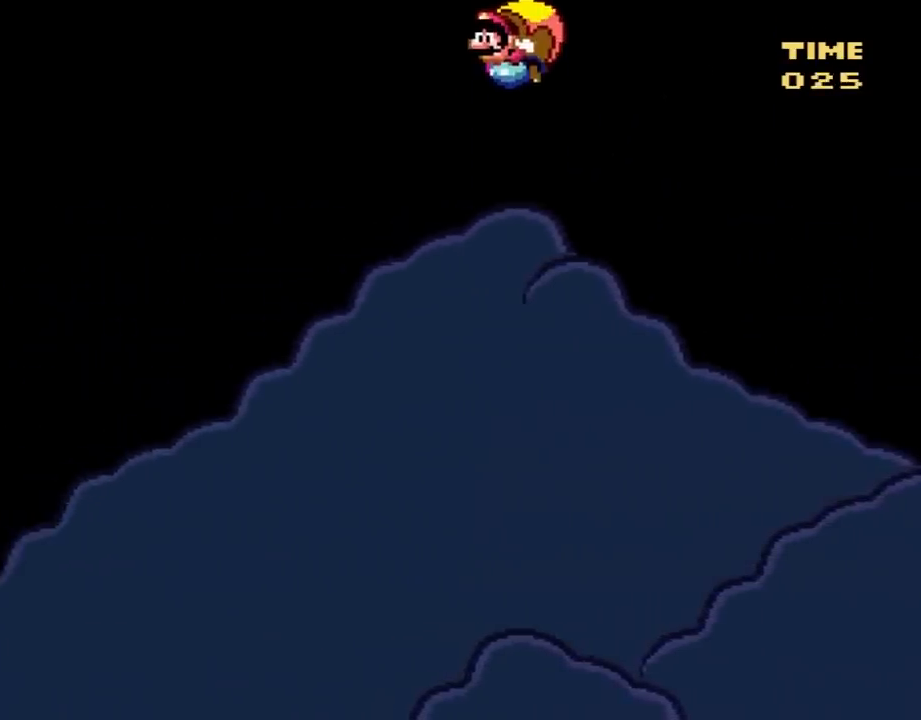
{"buttons": ["B", "Y", "DPAD_RIGHT"], "events": [[383, "DPAD_RIGHT", "down"]]}
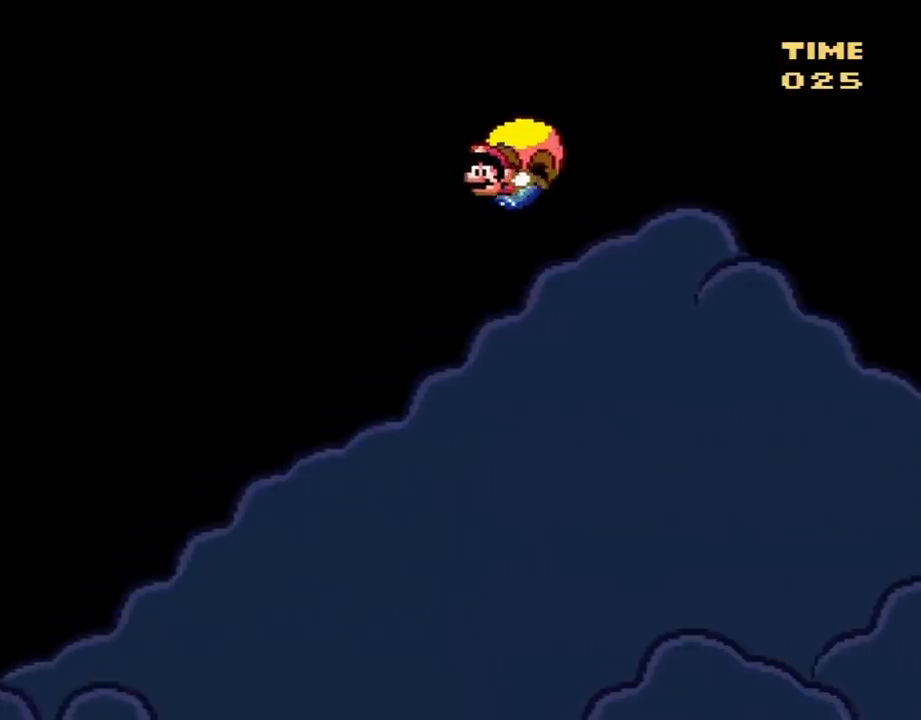
{"buttons": ["B", "Y"], "events": [[233, "DPAD_RIGHT", "up"]]}
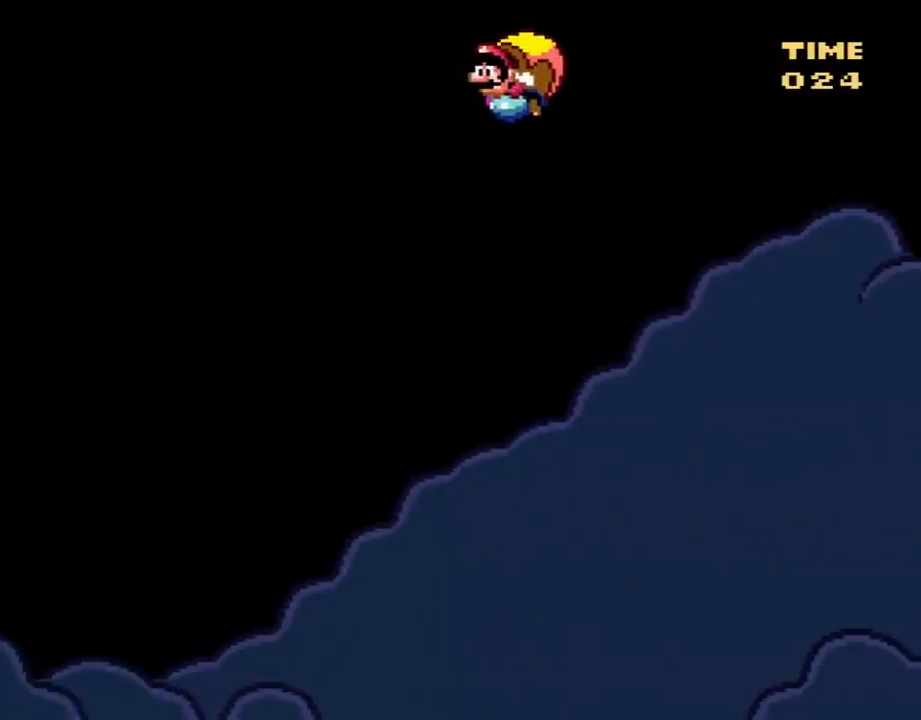
{"buttons": ["B", "Y", "DPAD_RIGHT"], "events": [[383, "DPAD_RIGHT", "down"]]}
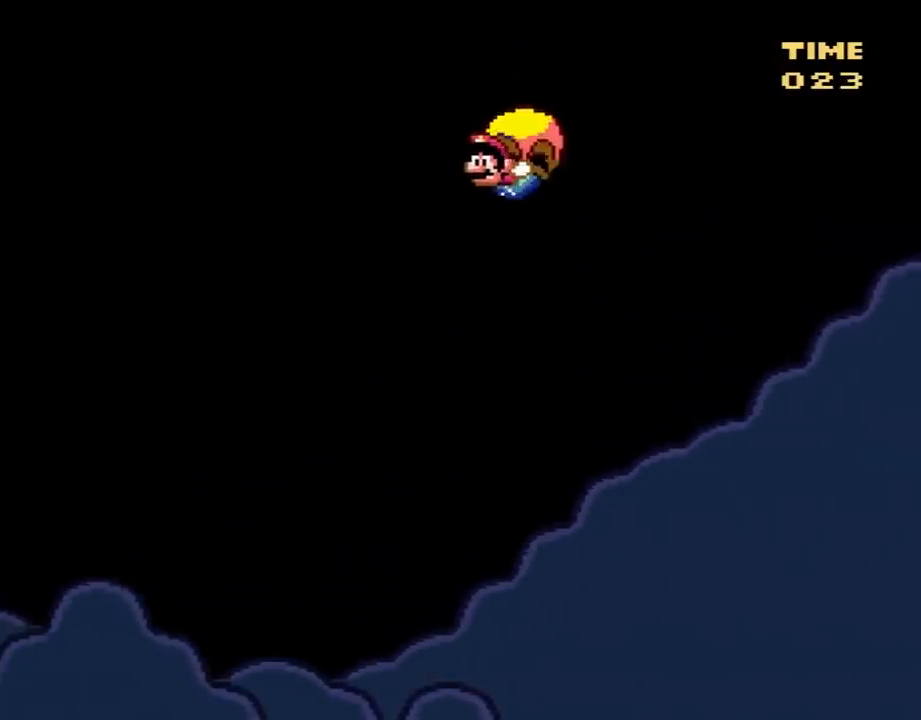
{"buttons": ["B", "Y"], "events": [[200, "DPAD_RIGHT", "up"]]}
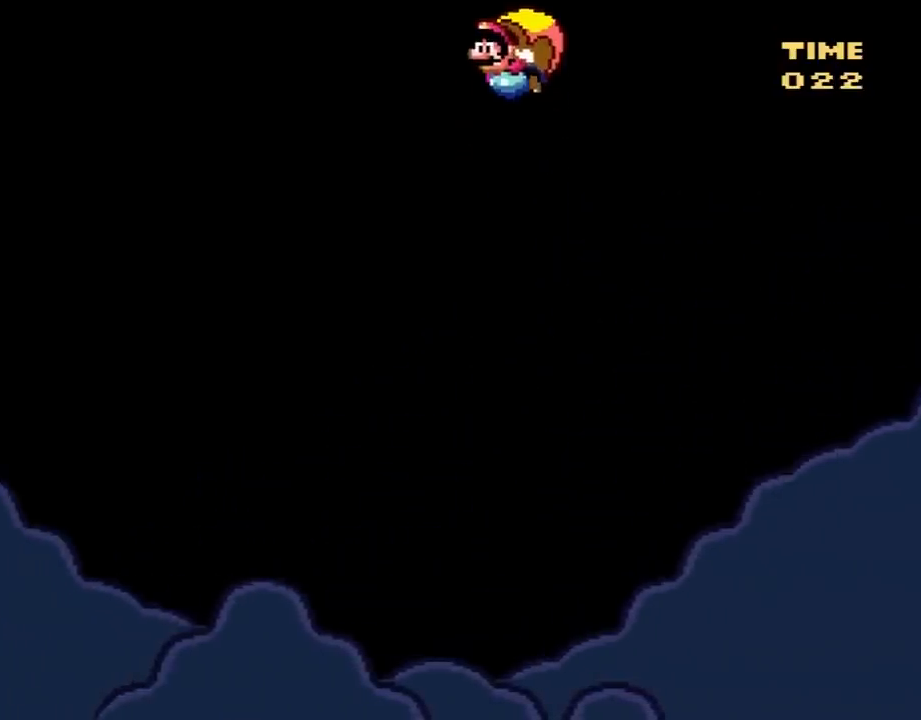
{"buttons": ["B", "Y", "DPAD_RIGHT"], "events": [[367, "DPAD_RIGHT", "down"]]}
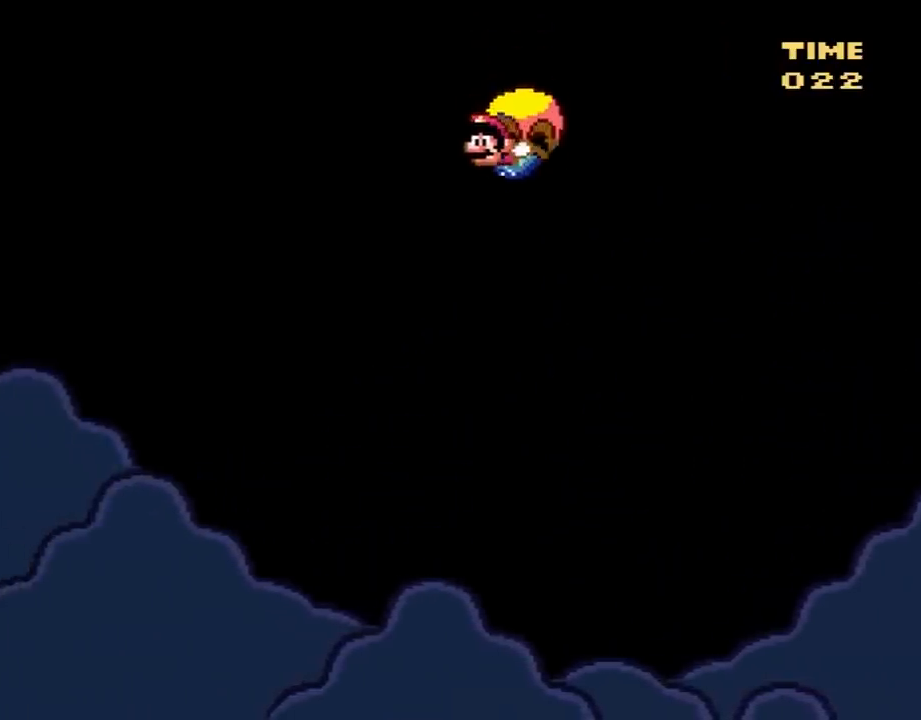
{"buttons": ["B", "Y"], "events": [[233, "DPAD_RIGHT", "up"]]}
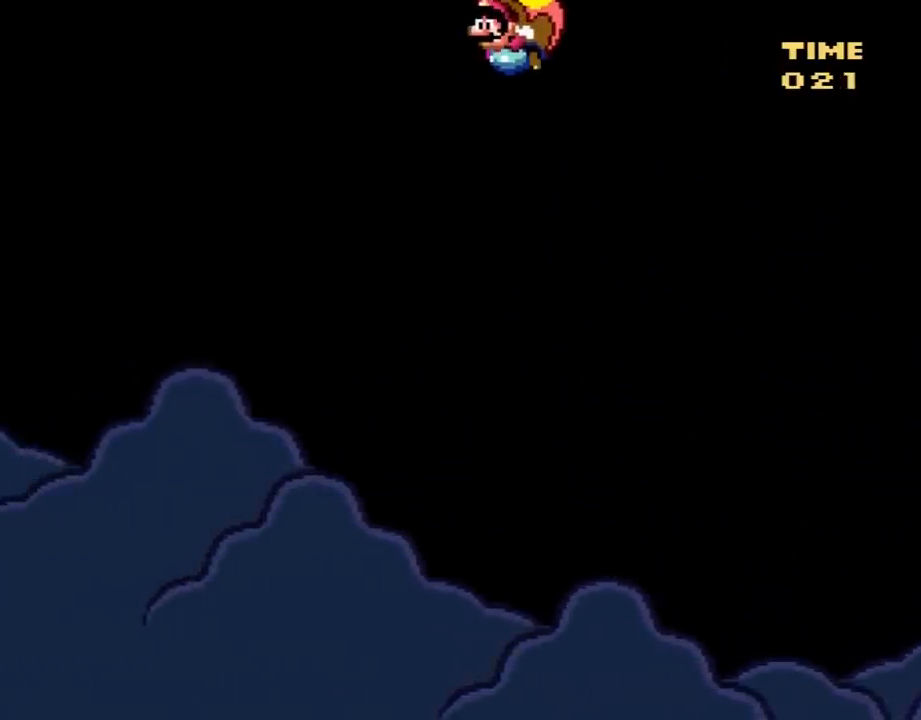
{"buttons": ["B", "Y", "DPAD_RIGHT"], "events": [[433, "DPAD_RIGHT", "down"]]}
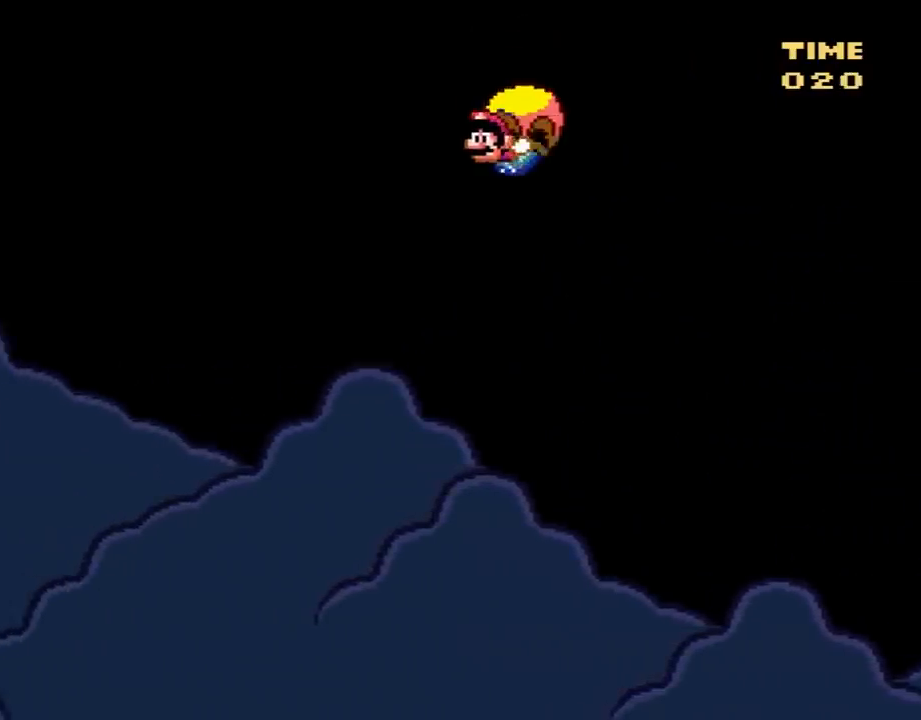
{"buttons": ["B", "Y"], "events": [[267, "DPAD_RIGHT", "up"]]}
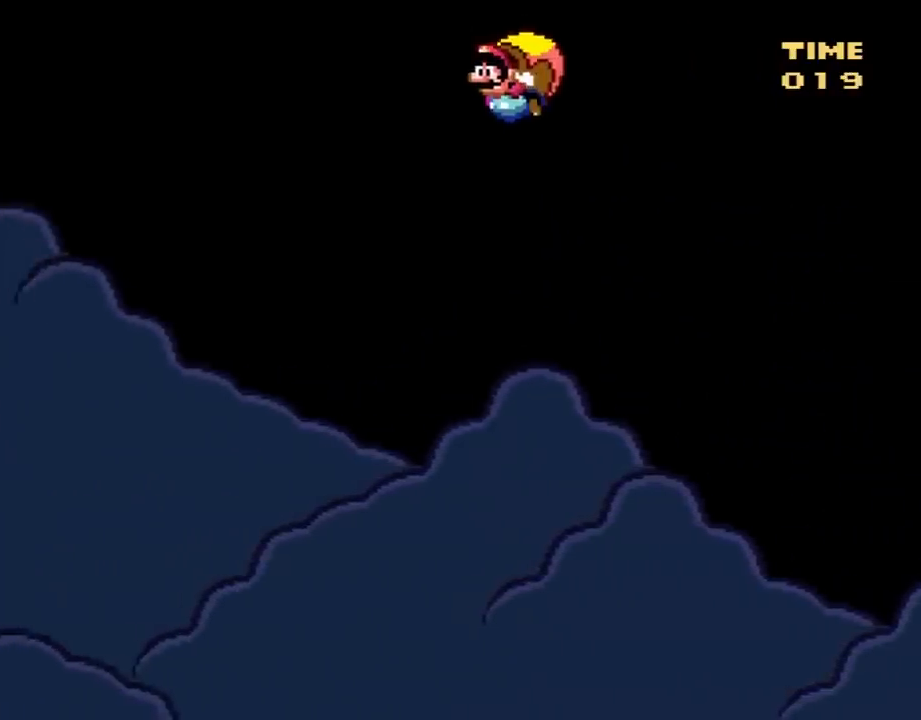
{"buttons": ["B", "Y", "DPAD_RIGHT"], "events": [[483, "DPAD_RIGHT", "down"]]}
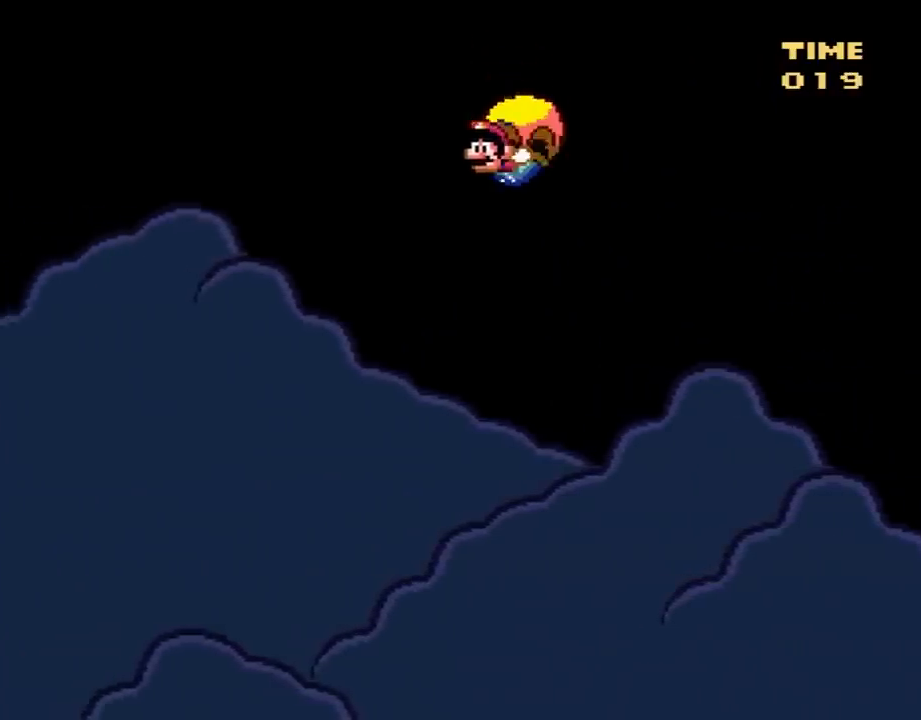
{"buttons": ["B", "Y"], "events": [[400, "DPAD_RIGHT", "up"]]}
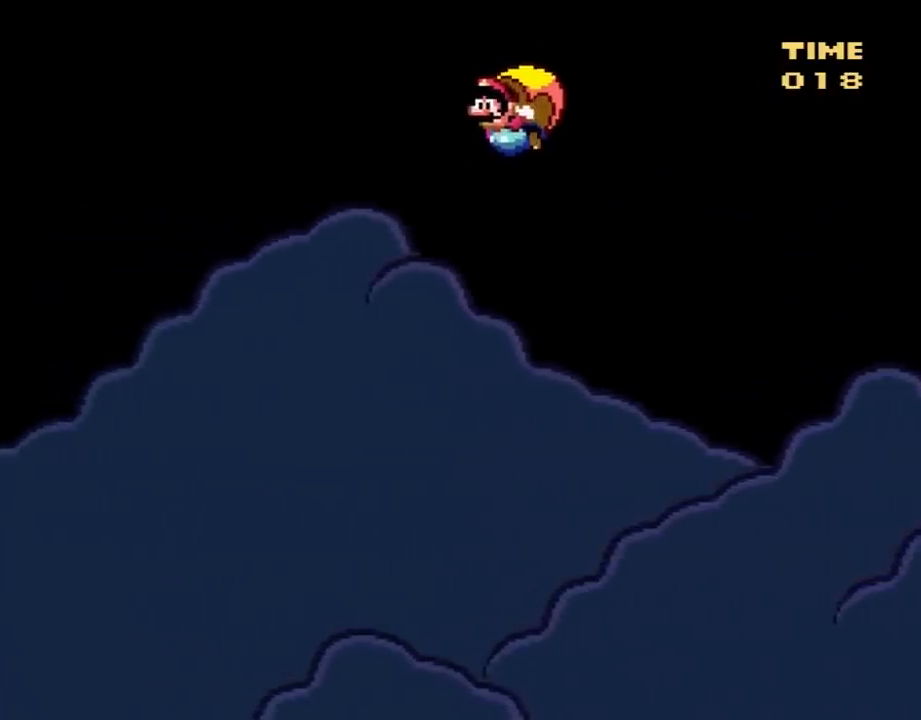
{"buttons": ["B", "Y", "DPAD_RIGHT"], "events": [[483, "DPAD_RIGHT", "down"]]}
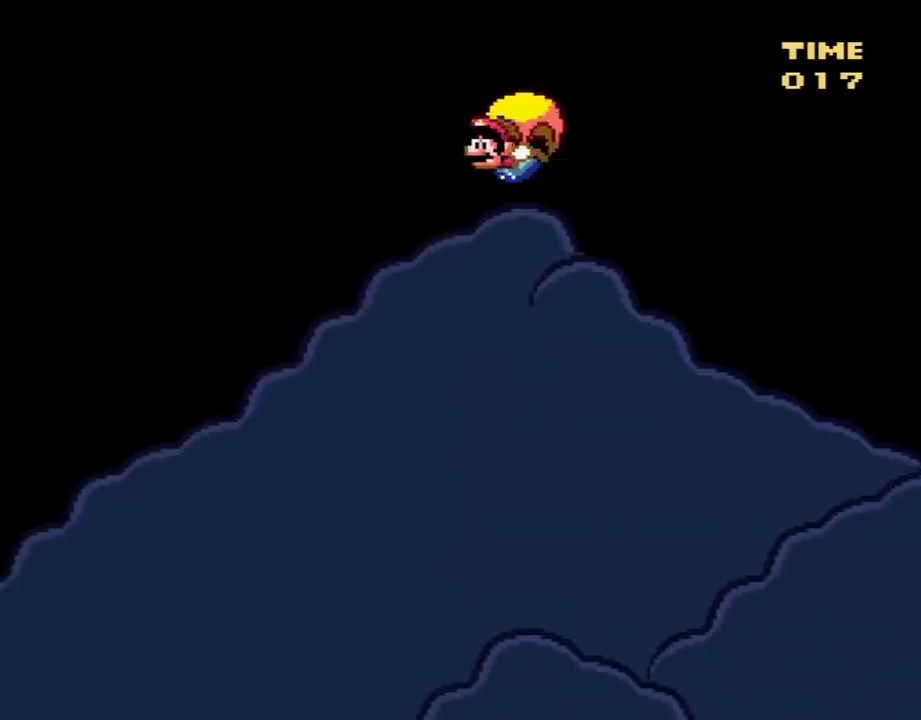
{"buttons": ["B", "Y"], "events": [[367, "DPAD_RIGHT", "up"]]}
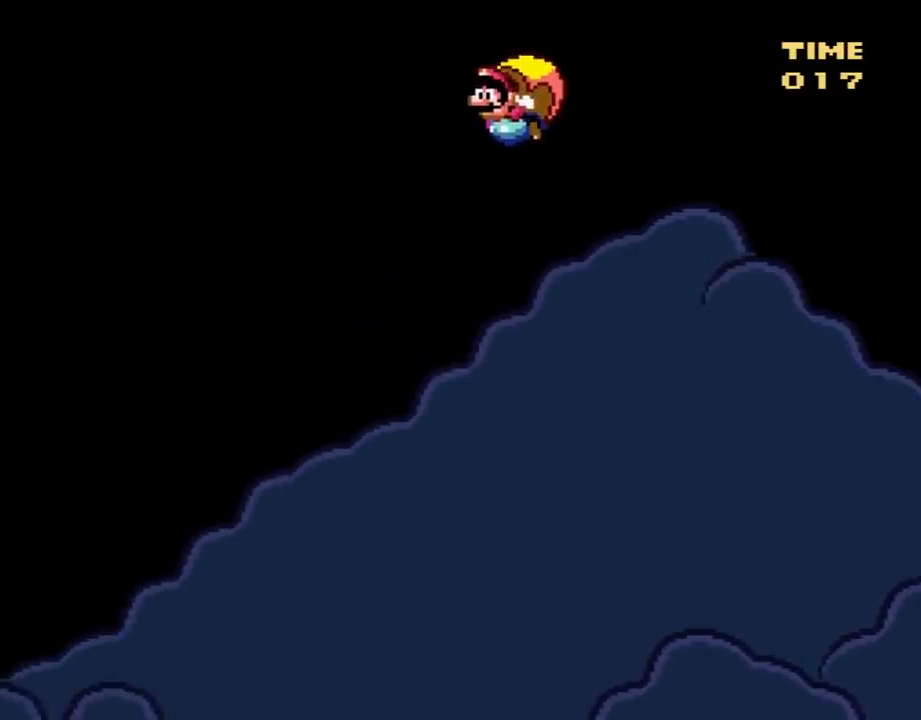
{"buttons": ["B", "Y", "DPAD_RIGHT"], "events": [[483, "DPAD_RIGHT", "down"]]}
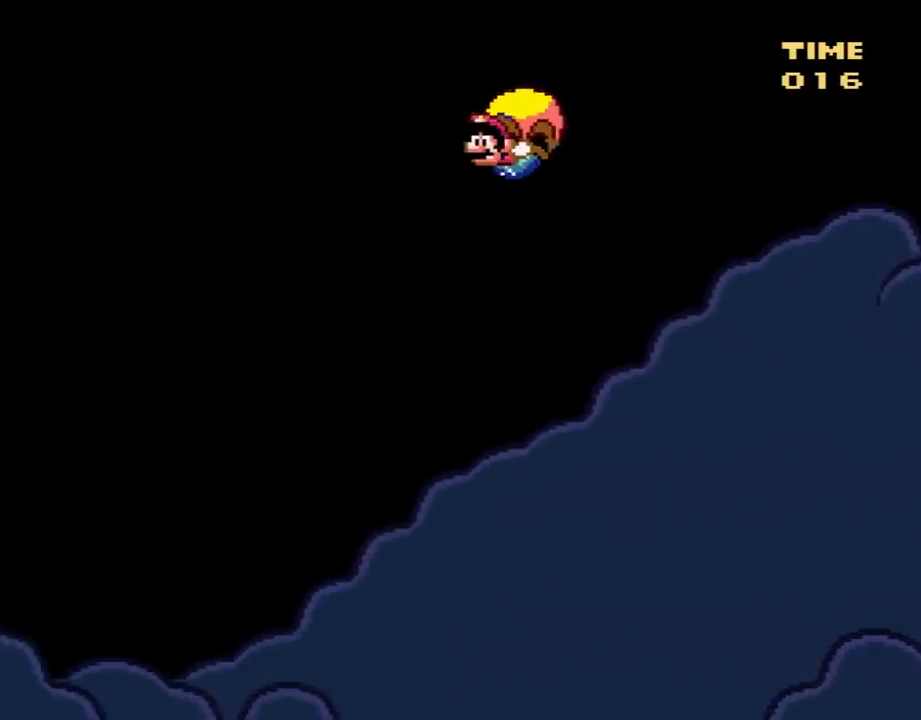
{"buttons": ["B", "Y"], "events": [[367, "DPAD_RIGHT", "up"]]}
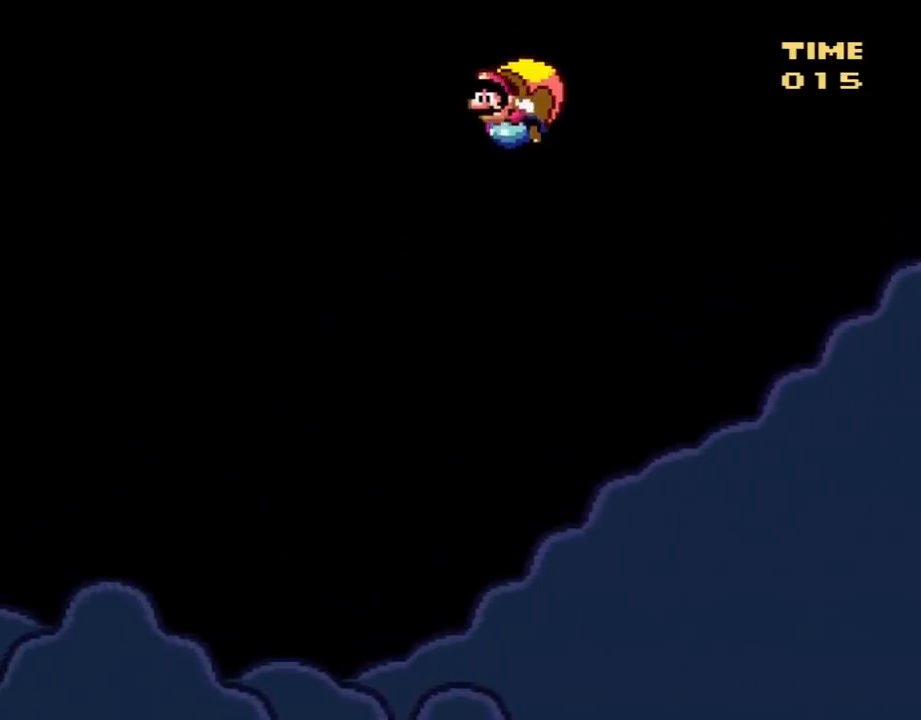
{"buttons": ["B", "Y", "DPAD_RIGHT"], "events": [[483, "DPAD_RIGHT", "down"]]}
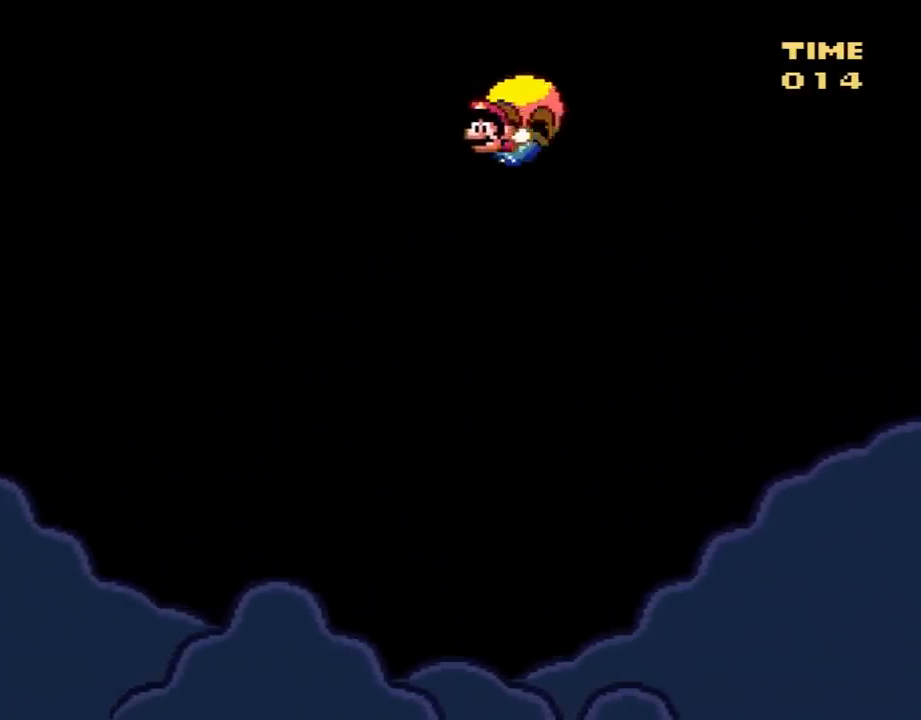
{"buttons": ["B", "Y"], "events": [[267, "DPAD_RIGHT", "up"]]}
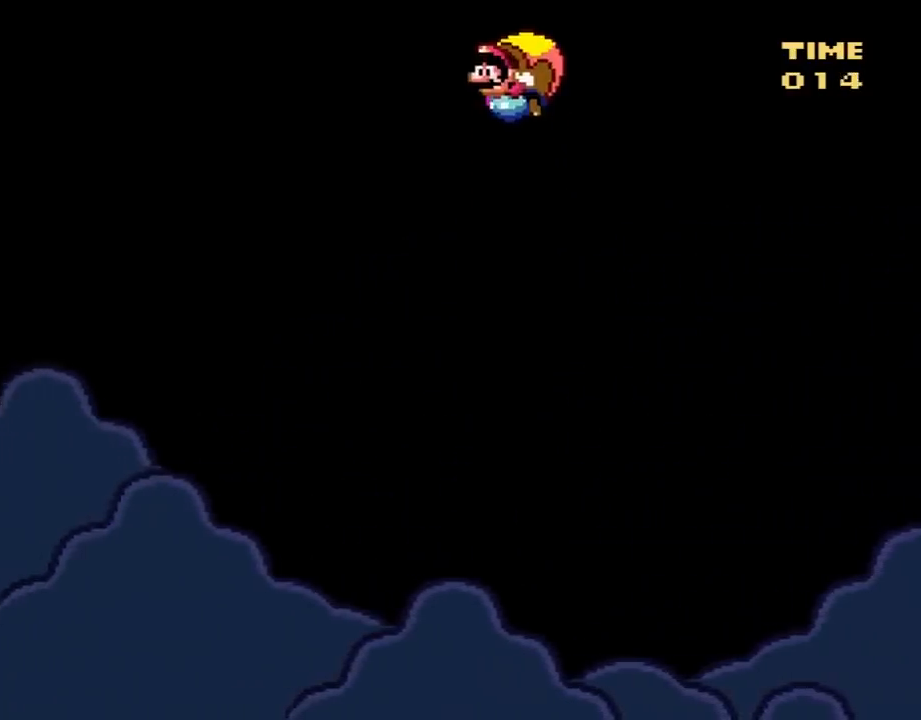
{"buttons": ["B", "Y"], "events": []}